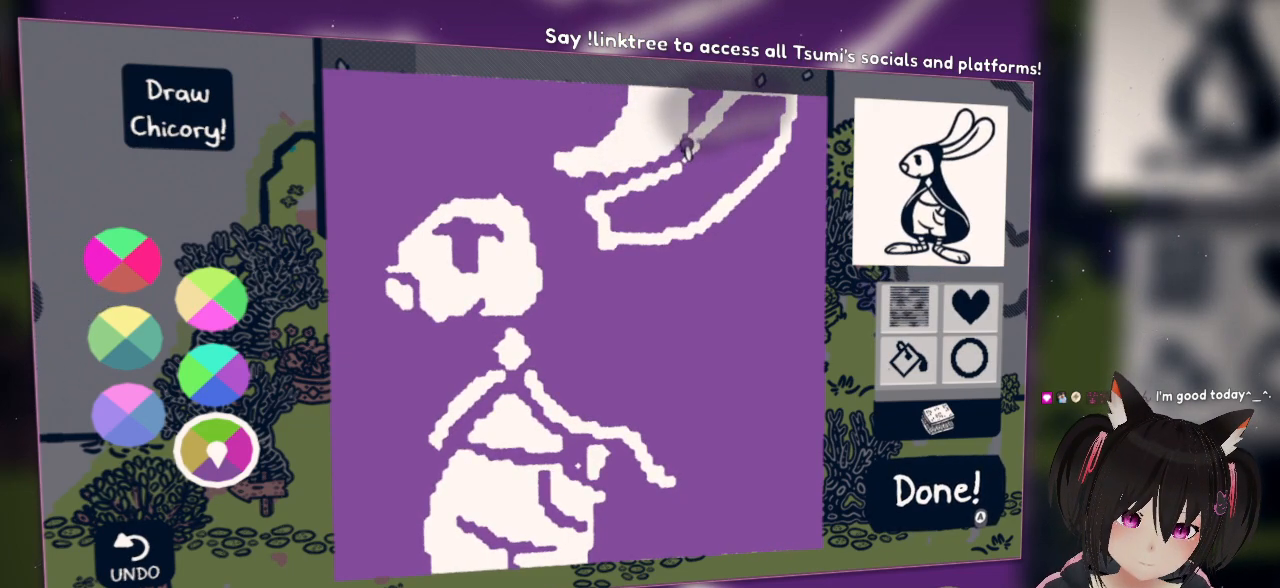
Gameplay with a controller (Nintendo layout); each line is a JSON object with the inputs held at the frame after it. "events" lists button and stick changes between this image and that frame as [ms after this image, input, new state], when the widget could be followed in between. Not read: L1 R1.
{"buttons": ["R2"], "left_stick": "center", "right_stick": "up-right", "events": []}
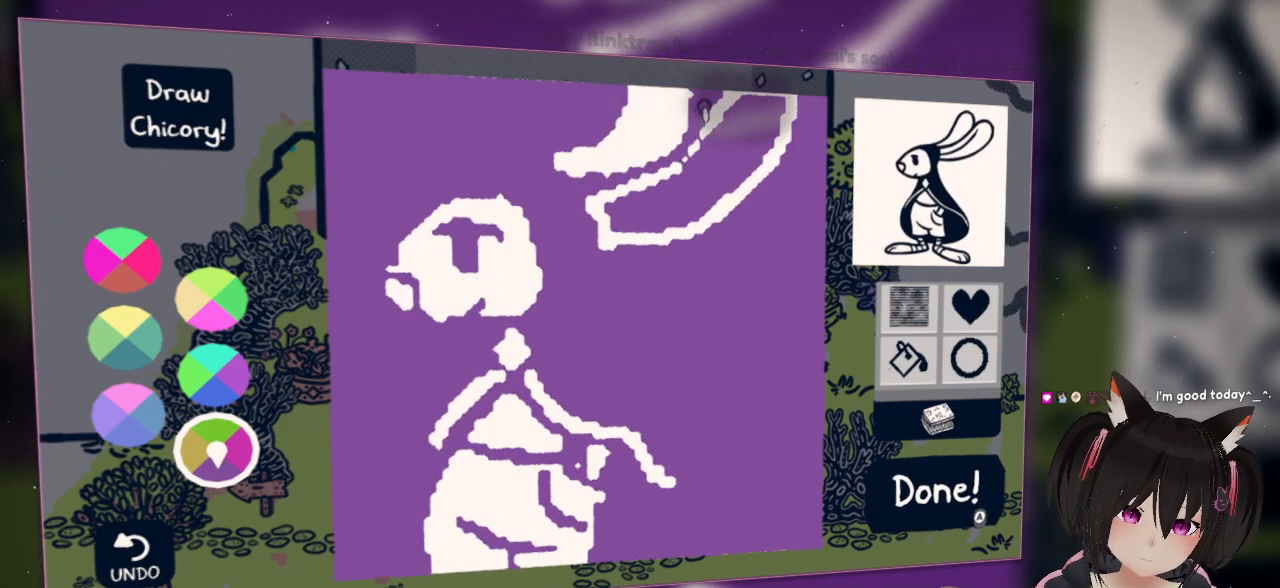
{"buttons": [], "left_stick": "center", "right_stick": "down-right", "events": [[317, "R2", "up"], [350, "right_stick", "center"], [400, "right_stick", "down"], [500, "right_stick", "down-right"]]}
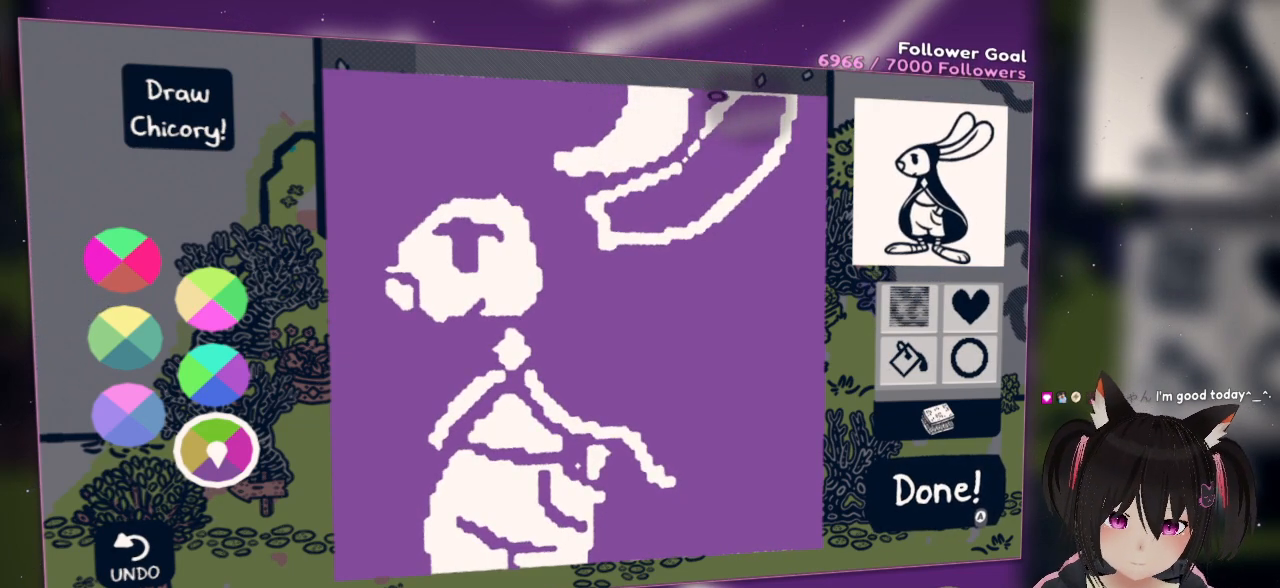
{"buttons": [], "left_stick": "center", "right_stick": "up-right", "events": [[233, "right_stick", "center"], [417, "right_stick", "up-right"]]}
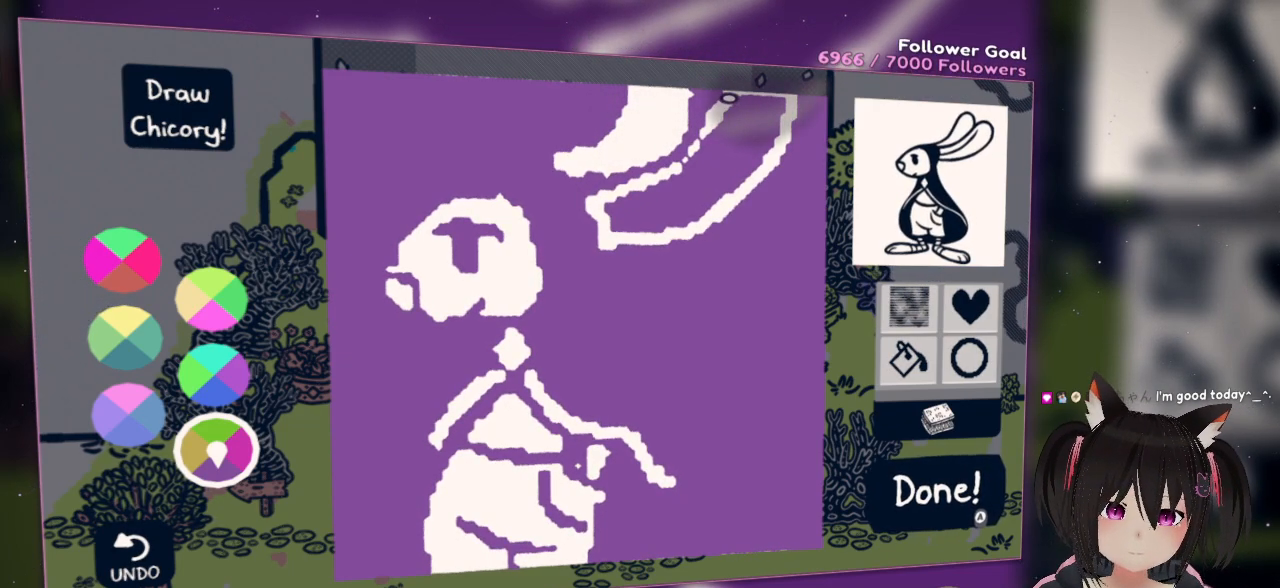
{"buttons": ["L2"], "left_stick": "center", "right_stick": "center", "events": [[83, "right_stick", "right"], [250, "right_stick", "up-right"], [483, "L2", "down"], [483, "right_stick", "center"]]}
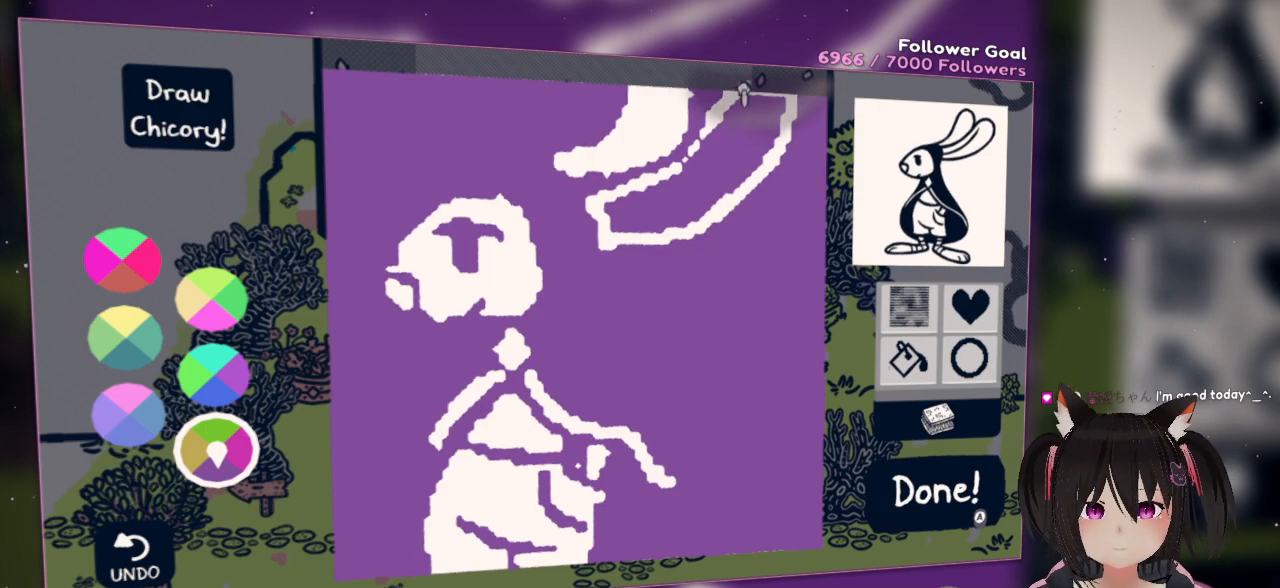
{"buttons": ["L2"], "left_stick": "center", "right_stick": "down-left", "events": [[100, "right_stick", "down"], [250, "right_stick", "down-left"]]}
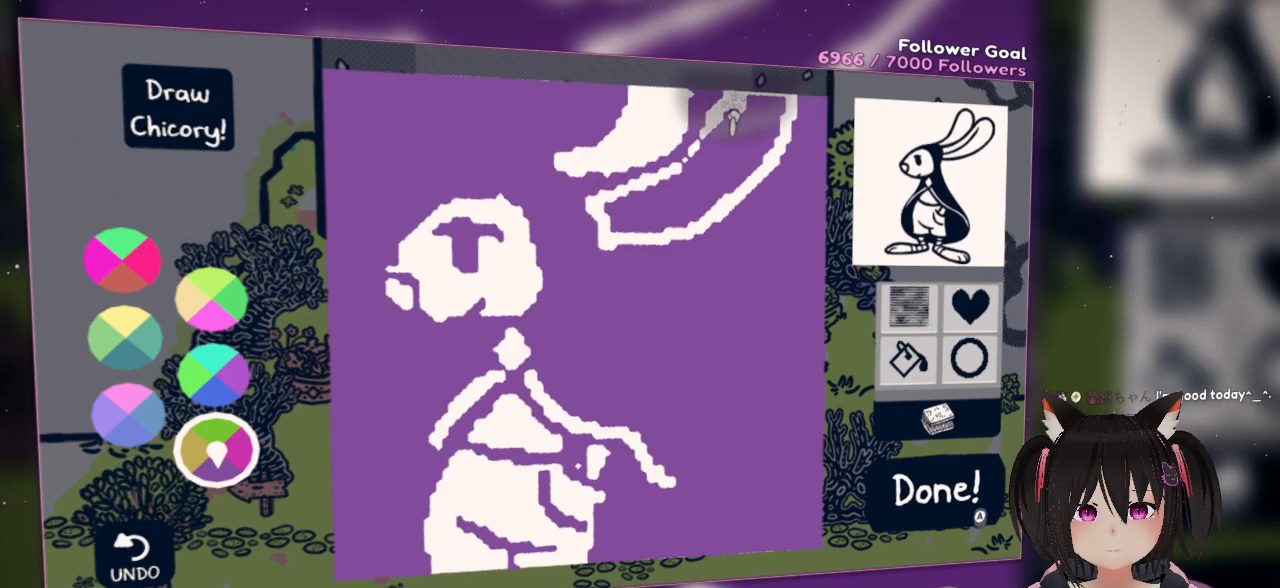
{"buttons": ["L2"], "left_stick": "center", "right_stick": "down-left", "events": []}
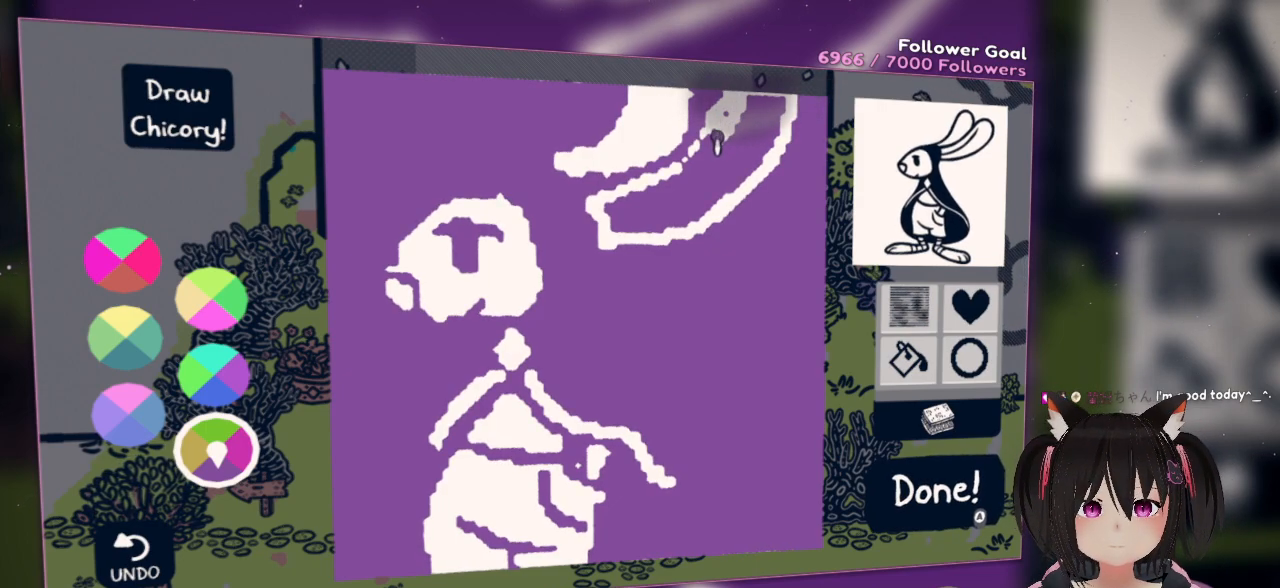
{"buttons": [], "left_stick": "center", "right_stick": "up-right", "events": [[17, "L2", "up"], [17, "right_stick", "center"], [267, "right_stick", "up-right"]]}
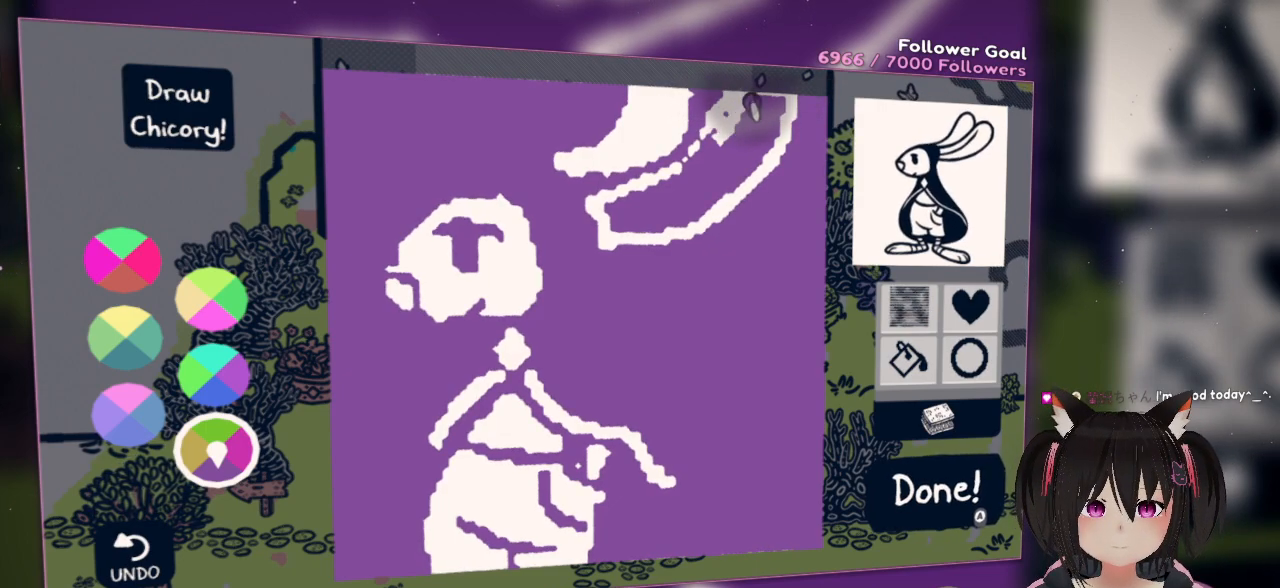
{"buttons": ["L2"], "left_stick": "center", "right_stick": "down-left", "events": [[133, "right_stick", "center"], [300, "L2", "down"], [400, "right_stick", "down-left"]]}
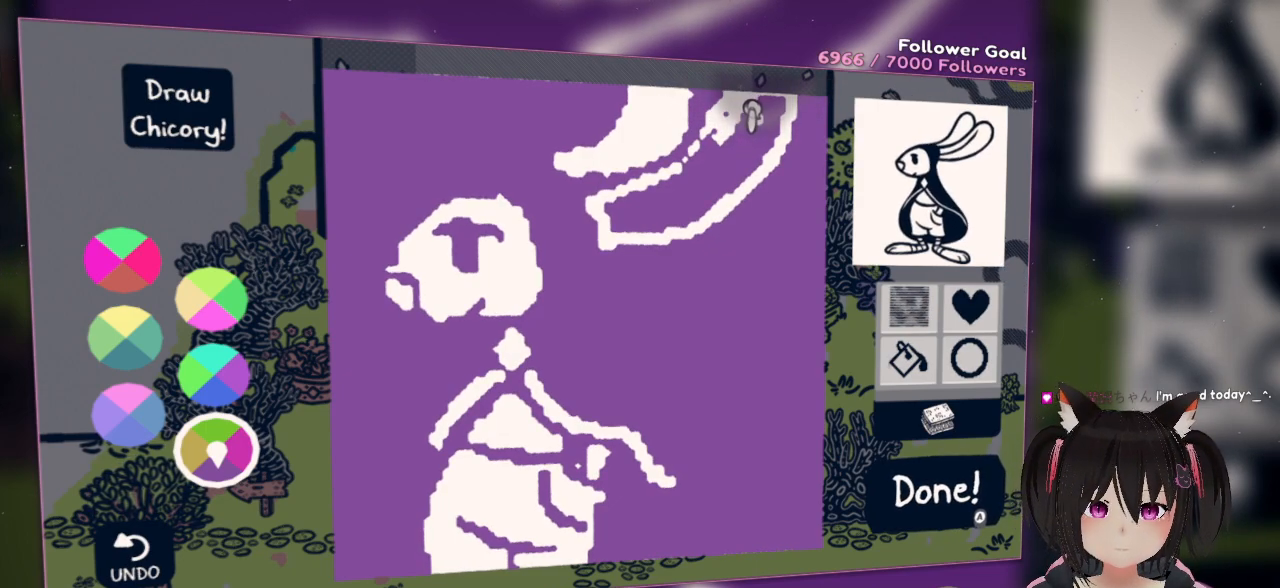
{"buttons": ["L2"], "left_stick": "center", "right_stick": "down-left", "events": [[100, "right_stick", "up"], [267, "right_stick", "center"], [400, "right_stick", "down-left"]]}
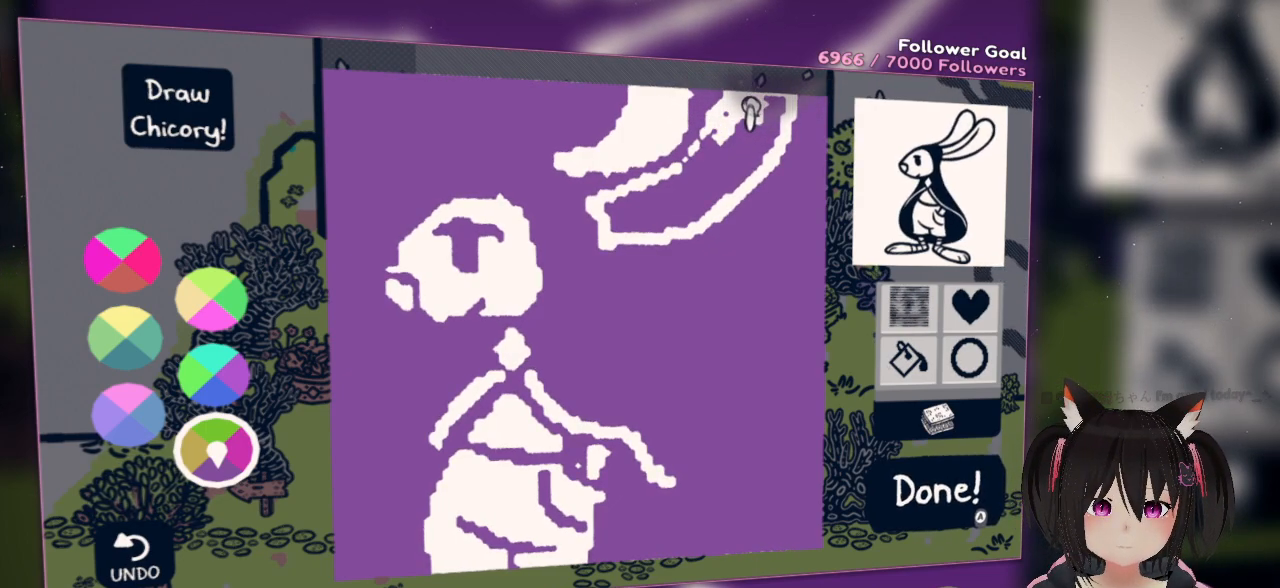
{"buttons": ["L2"], "left_stick": "center", "right_stick": "down-left", "events": []}
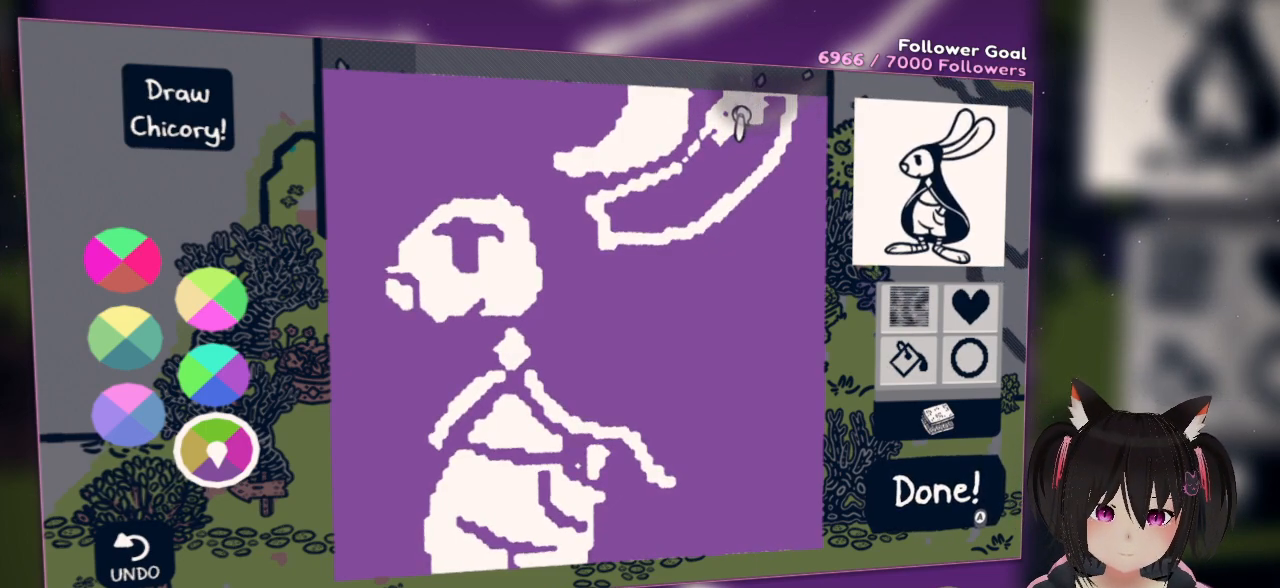
{"buttons": ["L2"], "left_stick": "center", "right_stick": "down-left", "events": []}
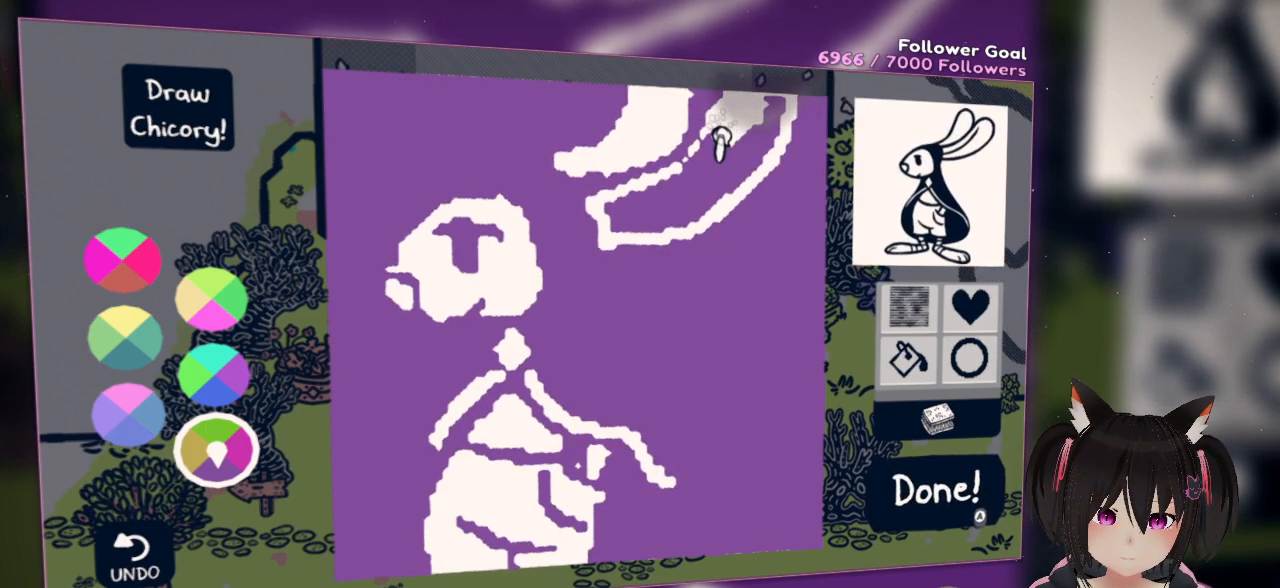
{"buttons": ["L2"], "left_stick": "center", "right_stick": "down-left", "events": []}
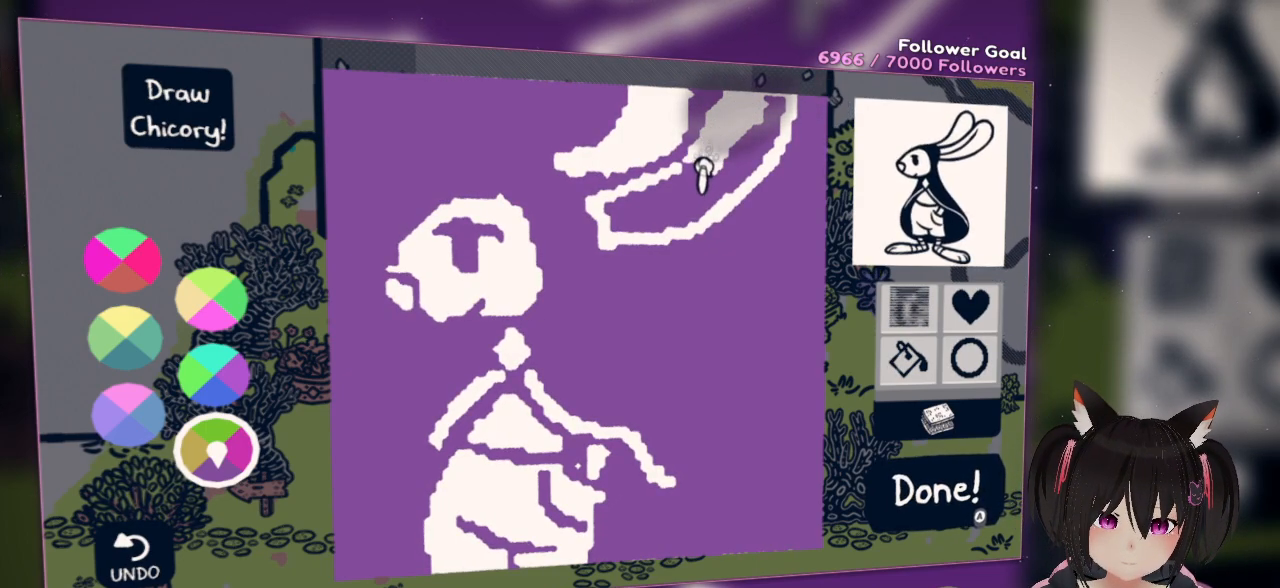
{"buttons": ["L2"], "left_stick": "center", "right_stick": "down-left", "events": []}
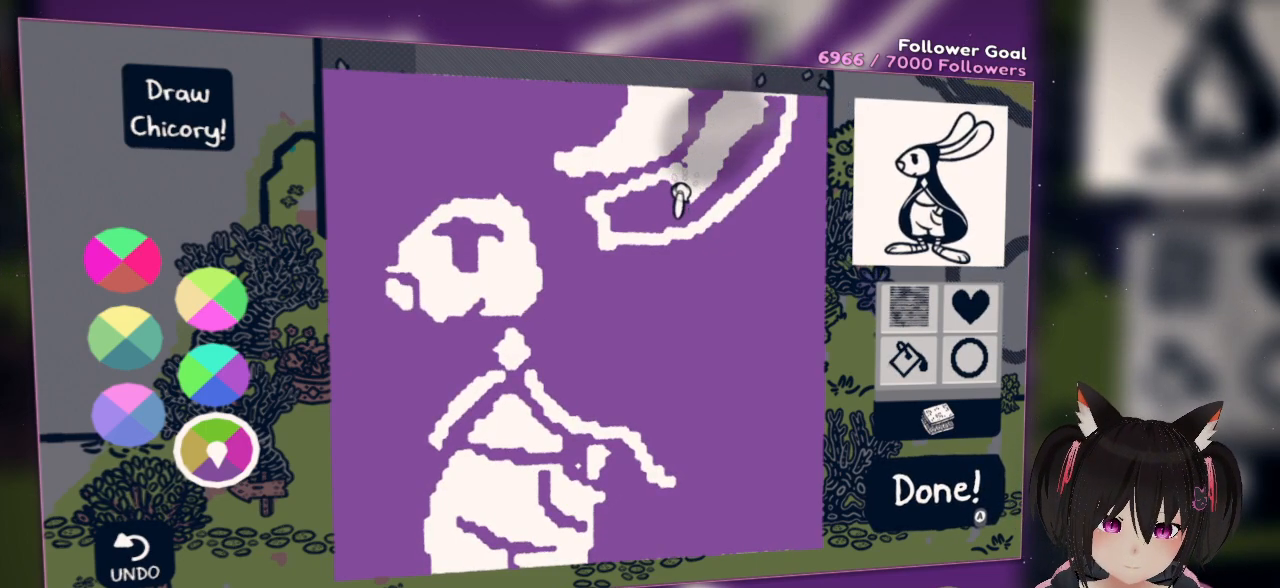
{"buttons": ["L2"], "left_stick": "center", "right_stick": "up-right", "events": [[317, "right_stick", "center"], [450, "right_stick", "right"], [500, "right_stick", "up-right"]]}
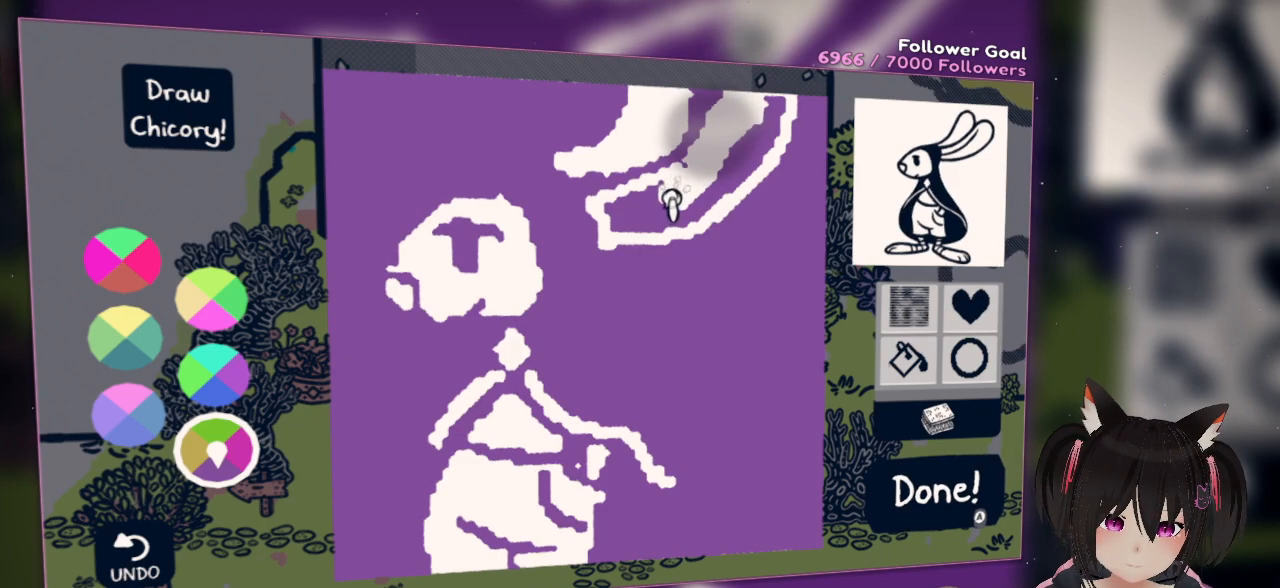
{"buttons": ["L2"], "left_stick": "center", "right_stick": "up-right", "events": []}
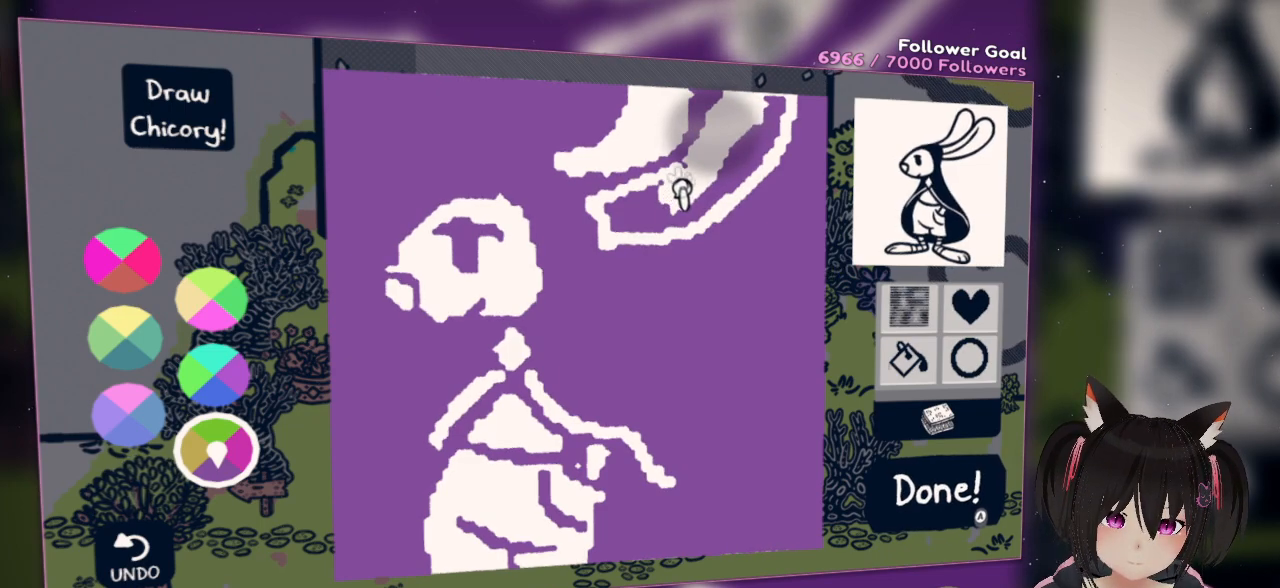
{"buttons": ["L2"], "left_stick": "center", "right_stick": "up-right", "events": []}
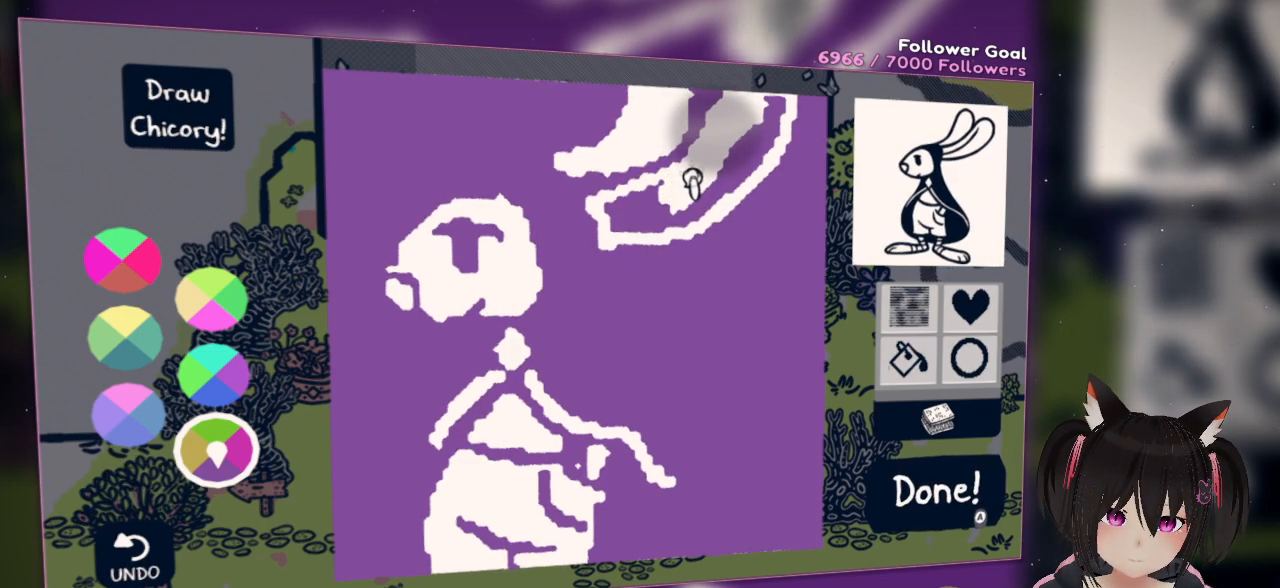
{"buttons": [], "left_stick": "center", "right_stick": "center", "events": [[417, "right_stick", "center"], [483, "L2", "up"]]}
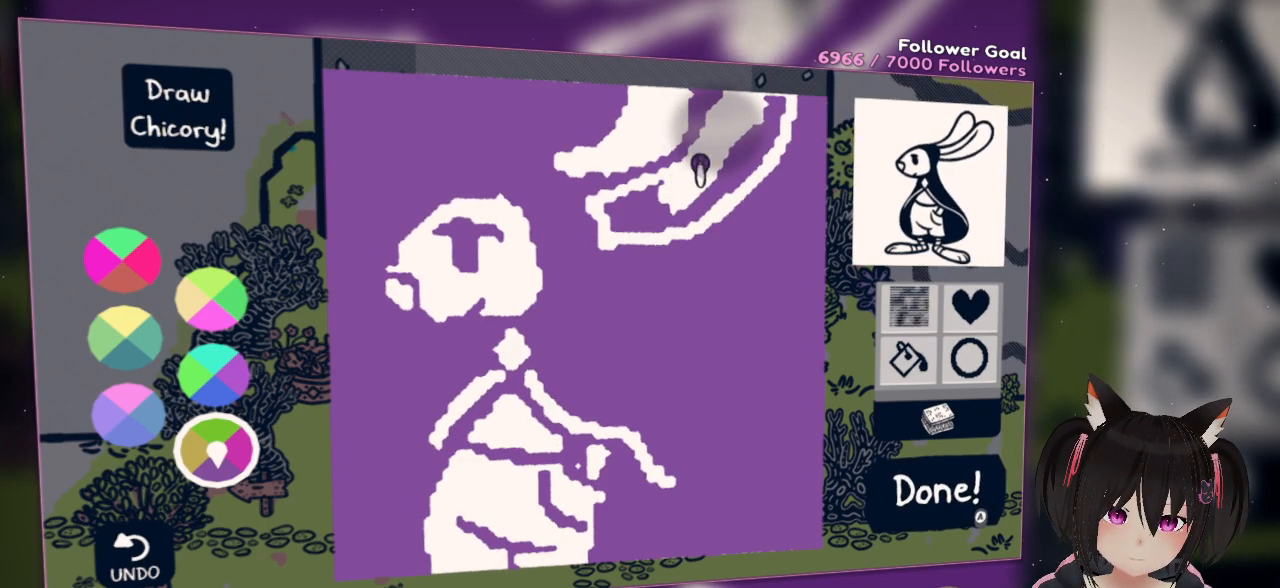
{"buttons": [], "left_stick": "center", "right_stick": "down-left", "events": [[133, "right_stick", "down-left"]]}
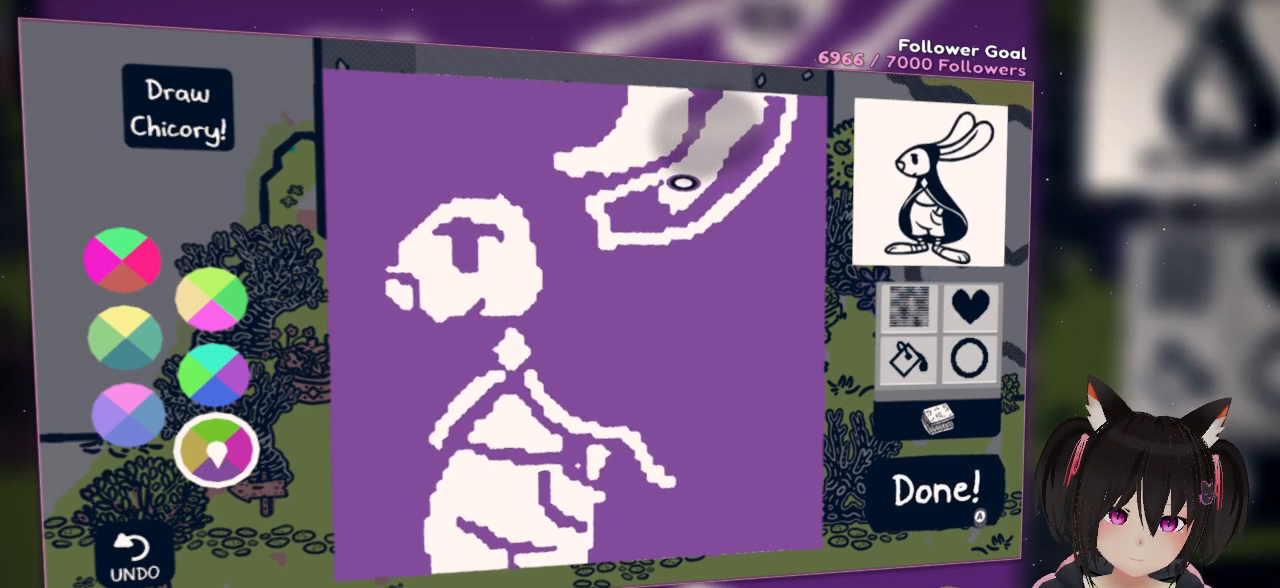
{"buttons": ["L2"], "left_stick": "center", "right_stick": "down-left", "events": [[100, "L2", "down"]]}
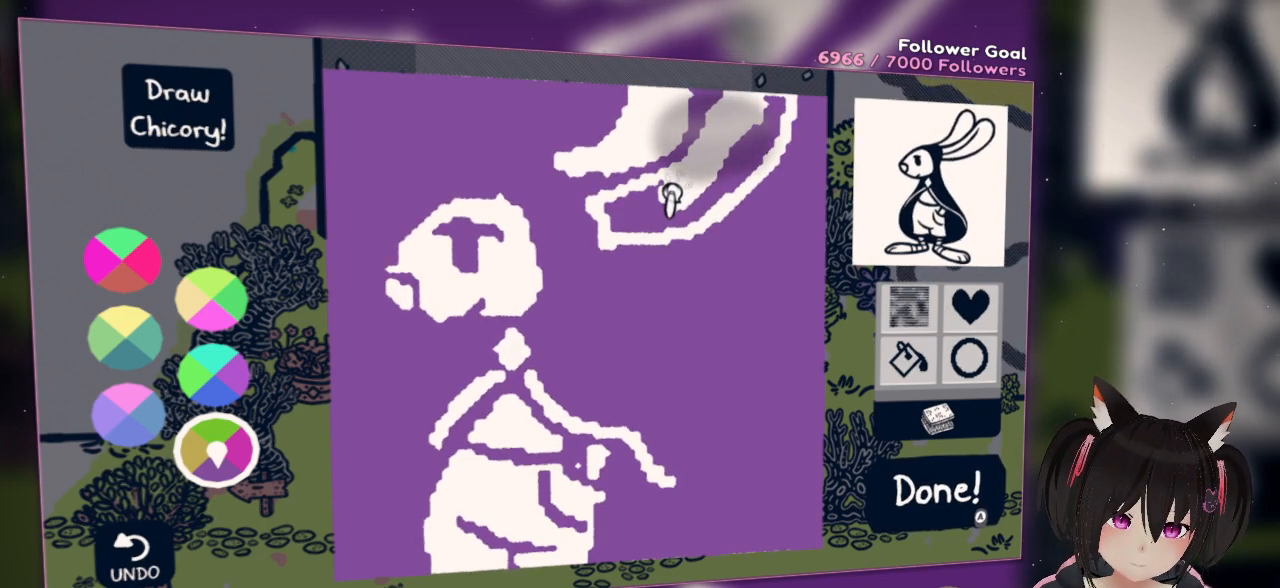
{"buttons": ["L2"], "left_stick": "center", "right_stick": "down-left", "events": []}
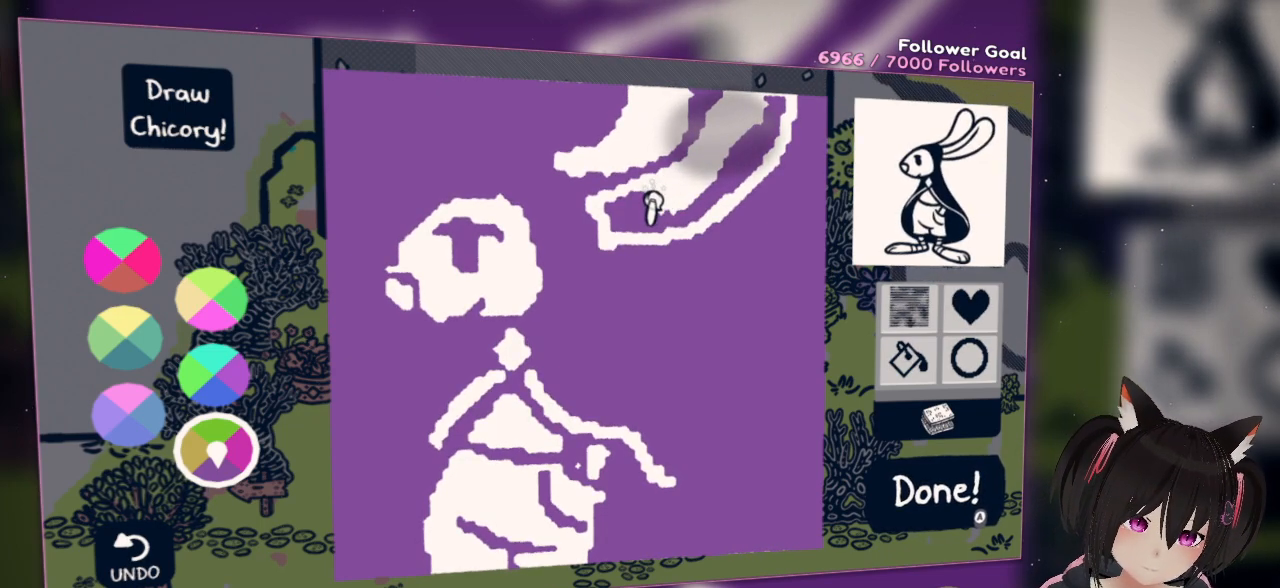
{"buttons": ["L2"], "left_stick": "center", "right_stick": "down-left", "events": []}
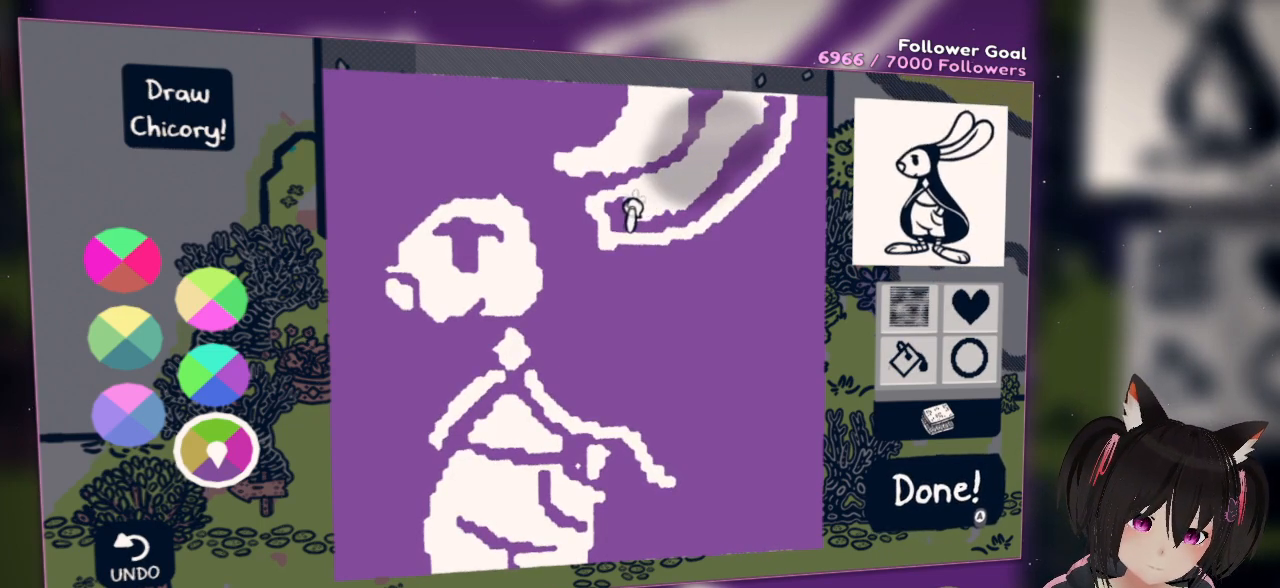
{"buttons": ["L2"], "left_stick": "center", "right_stick": "down-left", "events": []}
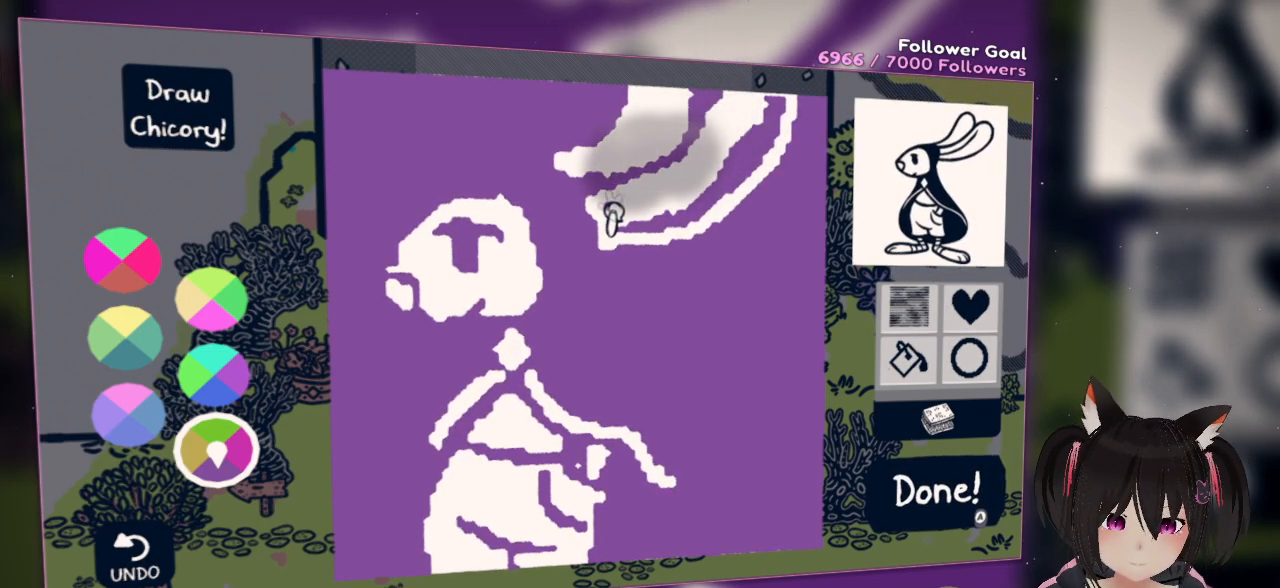
{"buttons": ["L2"], "left_stick": "center", "right_stick": "down-right", "events": [[383, "right_stick", "down"], [483, "right_stick", "down-right"]]}
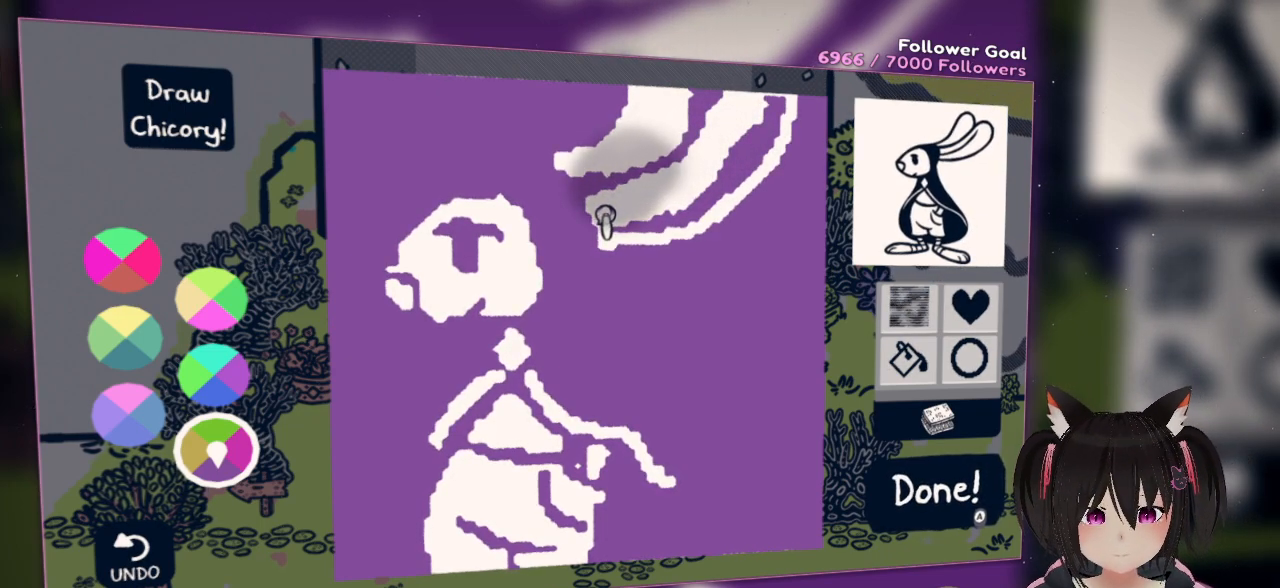
{"buttons": ["L2"], "left_stick": "center", "right_stick": "down-right", "events": []}
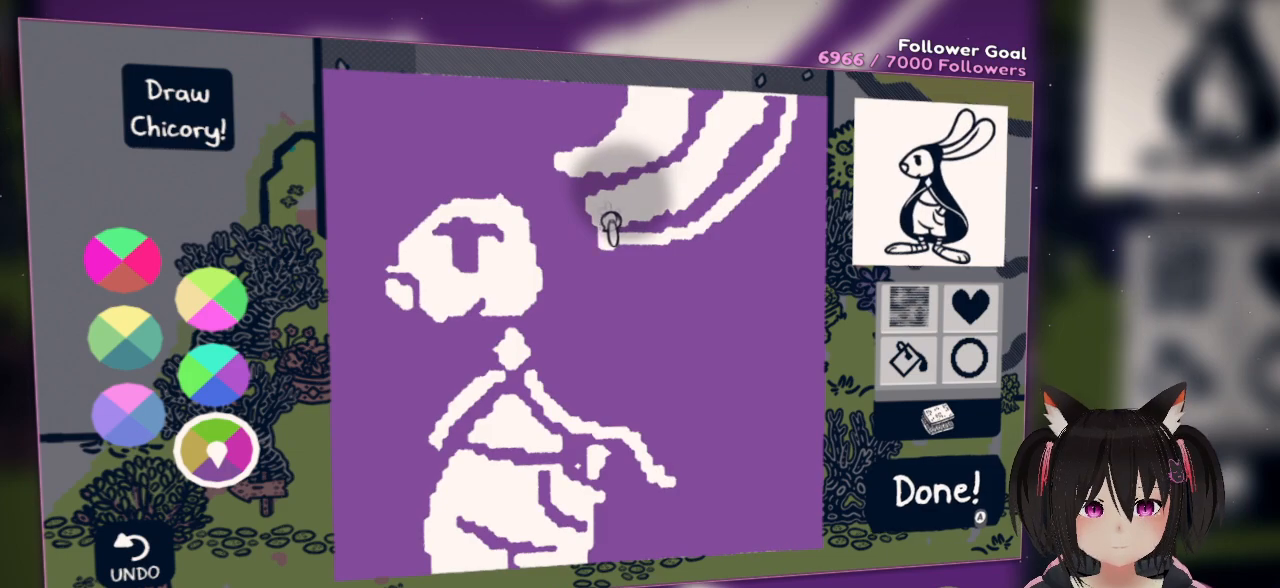
{"buttons": ["L2"], "left_stick": "center", "right_stick": "down-right", "events": []}
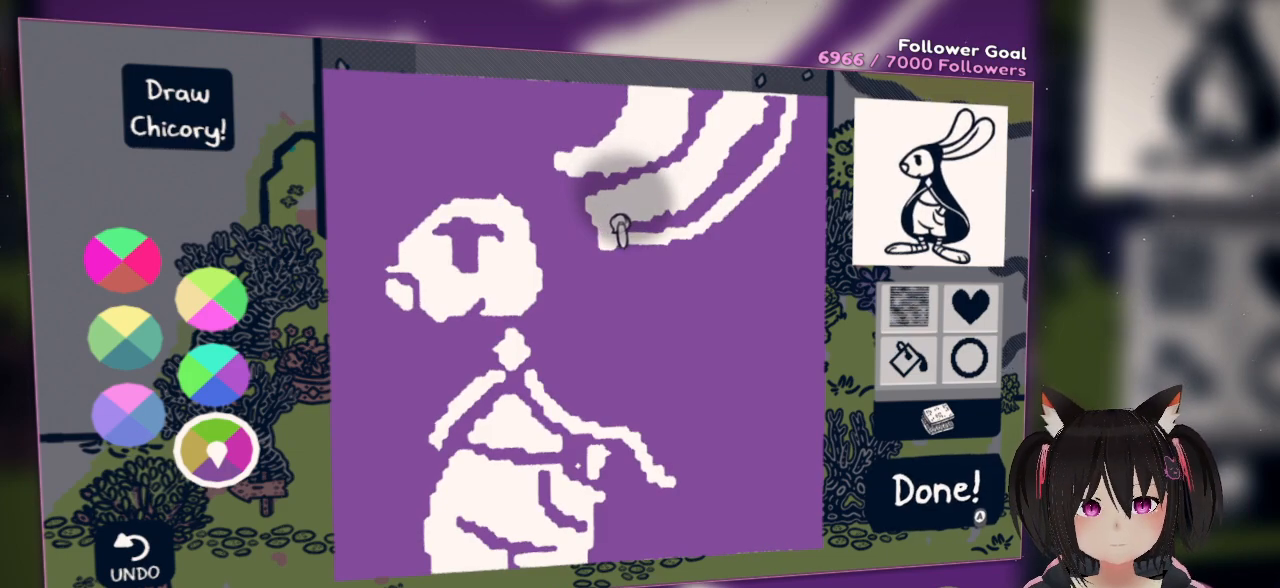
{"buttons": ["L2"], "left_stick": "center", "right_stick": "right", "events": [[100, "right_stick", "right"]]}
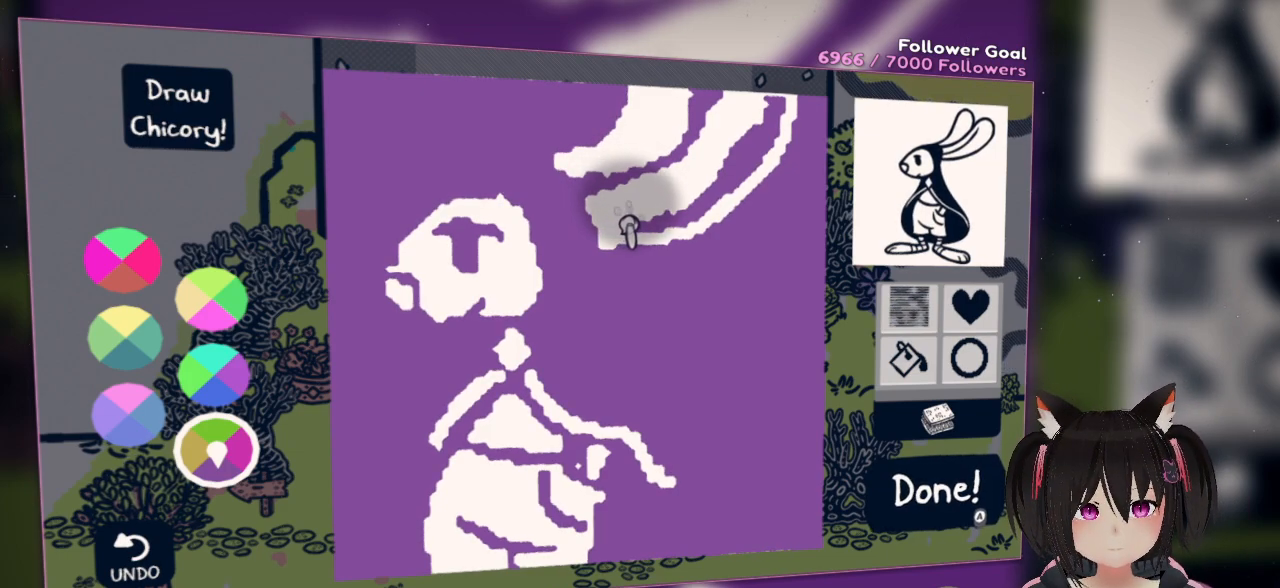
{"buttons": ["L2"], "left_stick": "center", "right_stick": "right", "events": []}
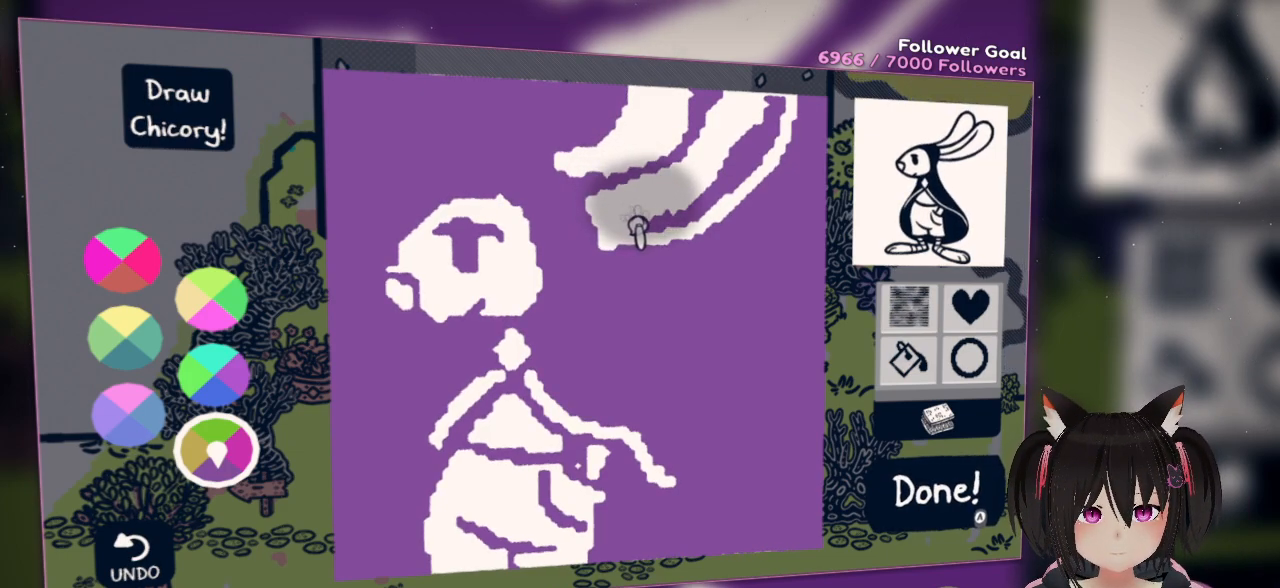
{"buttons": ["L2"], "left_stick": "center", "right_stick": "right", "events": []}
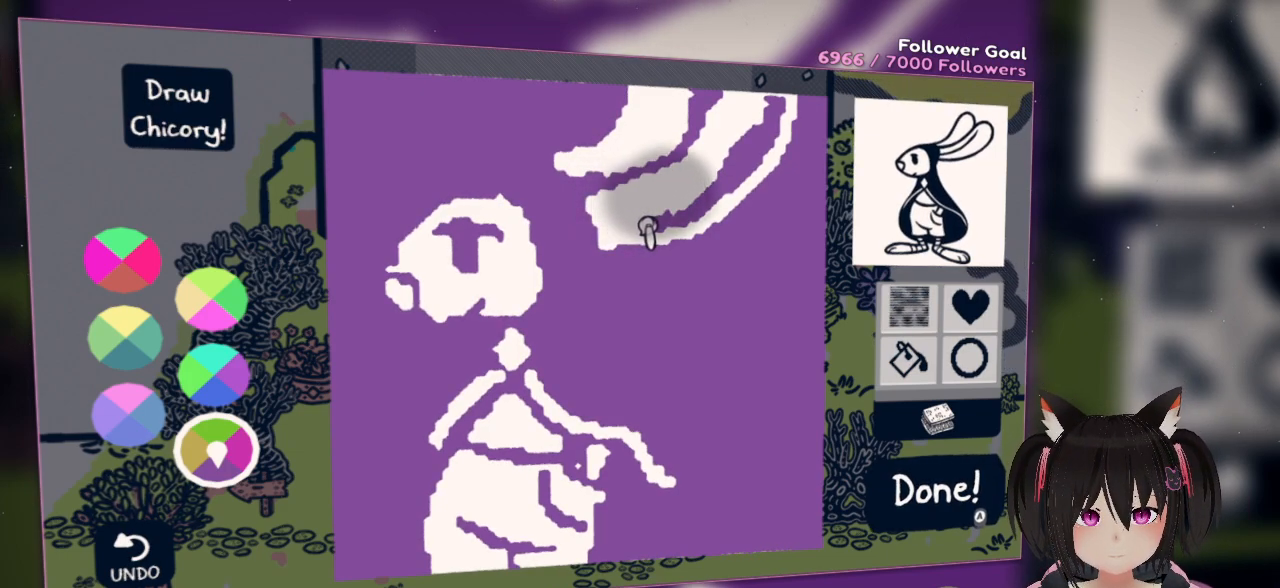
{"buttons": ["L2"], "left_stick": "center", "right_stick": "right", "events": []}